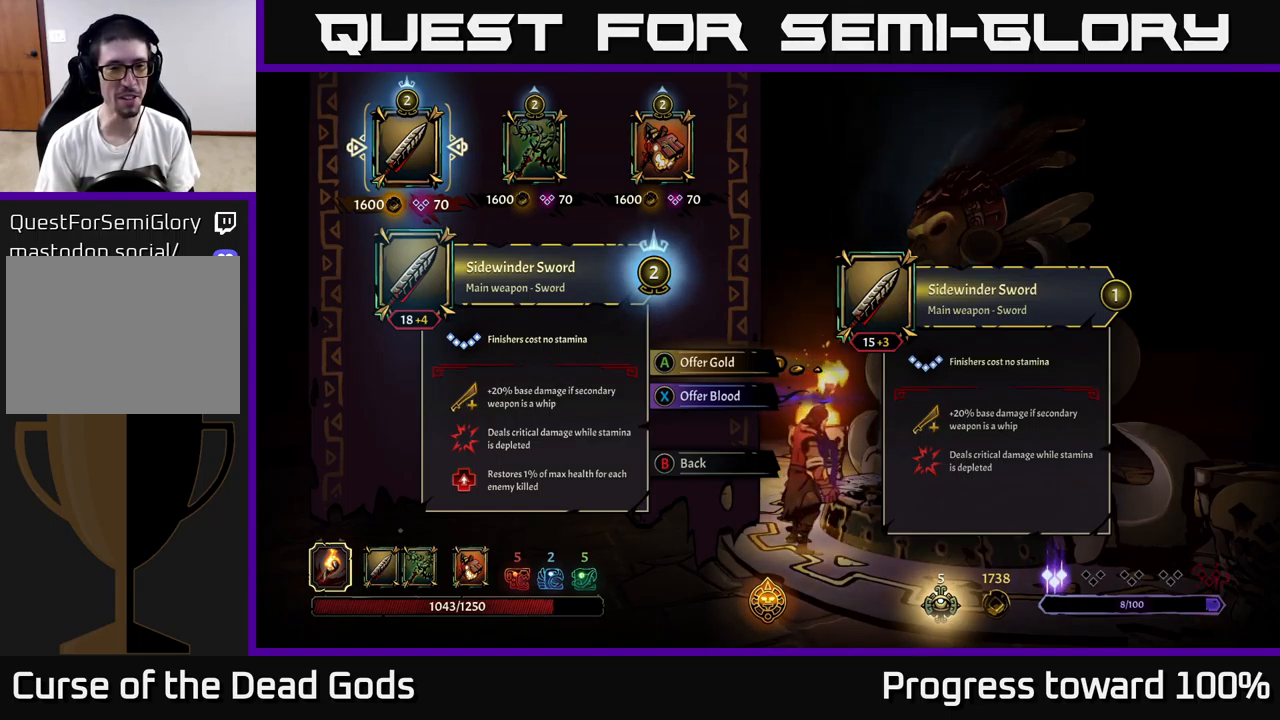
Gameplay with a controller (Xbox layout); each line is a JSON object with the inputs held at the frame after it. "events" lists button and stick changes between this image and that frame as [ms after this image, input, new state], when the widget could be followed in between. Not read: L3 R3.
{"buttons": [], "left_stick": "right", "right_stick": "center", "events": [[467, "left_stick", "right"]]}
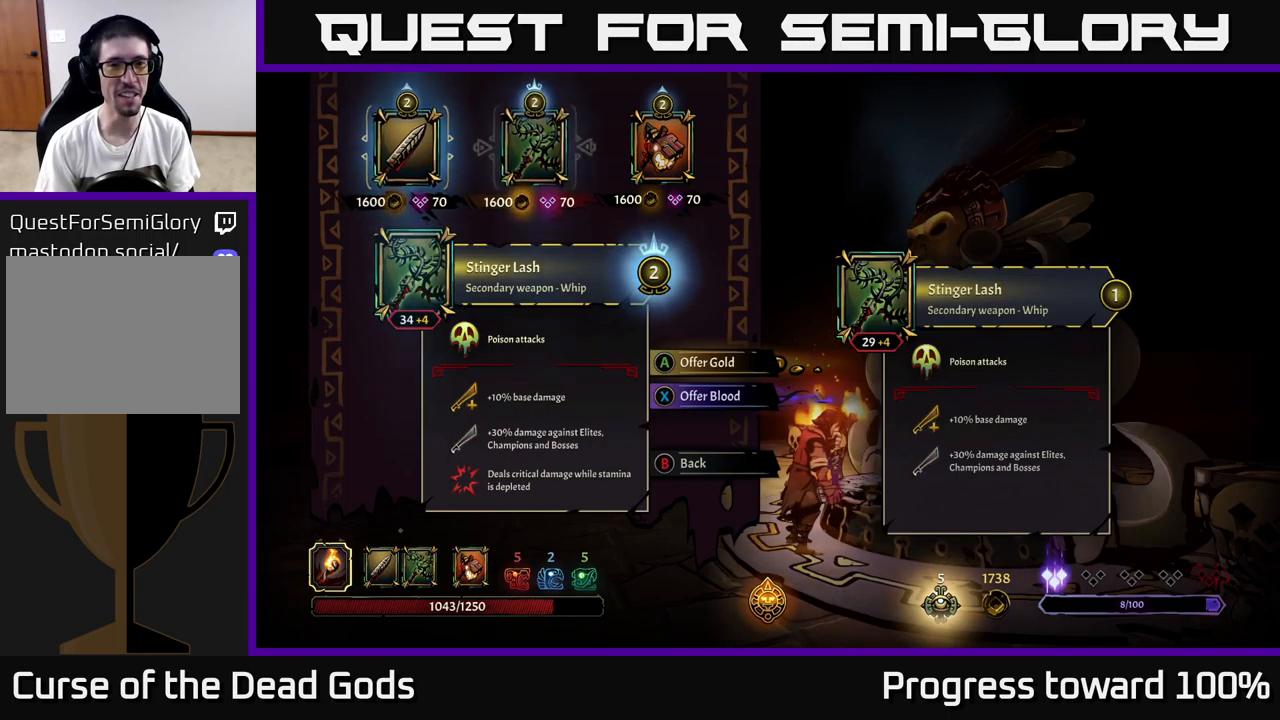
{"buttons": [], "left_stick": "center", "right_stick": "center", "events": [[67, "left_stick", "center"], [167, "left_stick", "right"], [283, "left_stick", "center"]]}
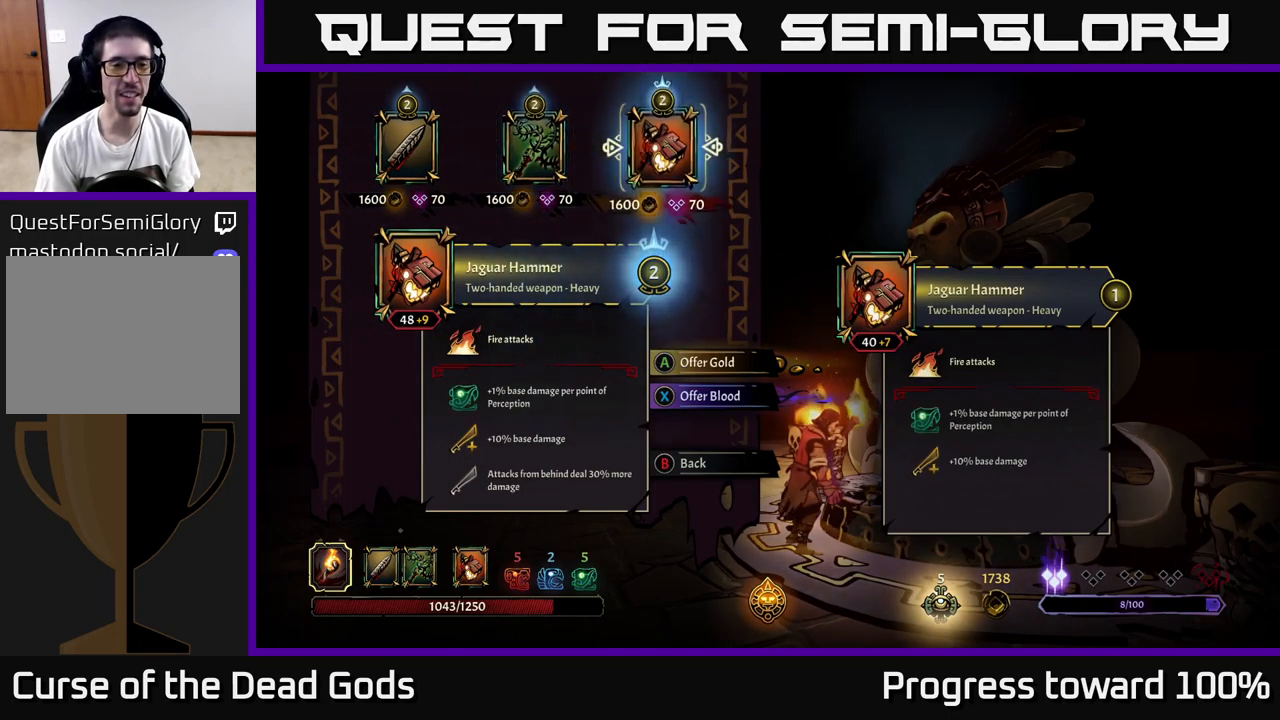
{"buttons": [], "left_stick": "center", "right_stick": "center", "events": []}
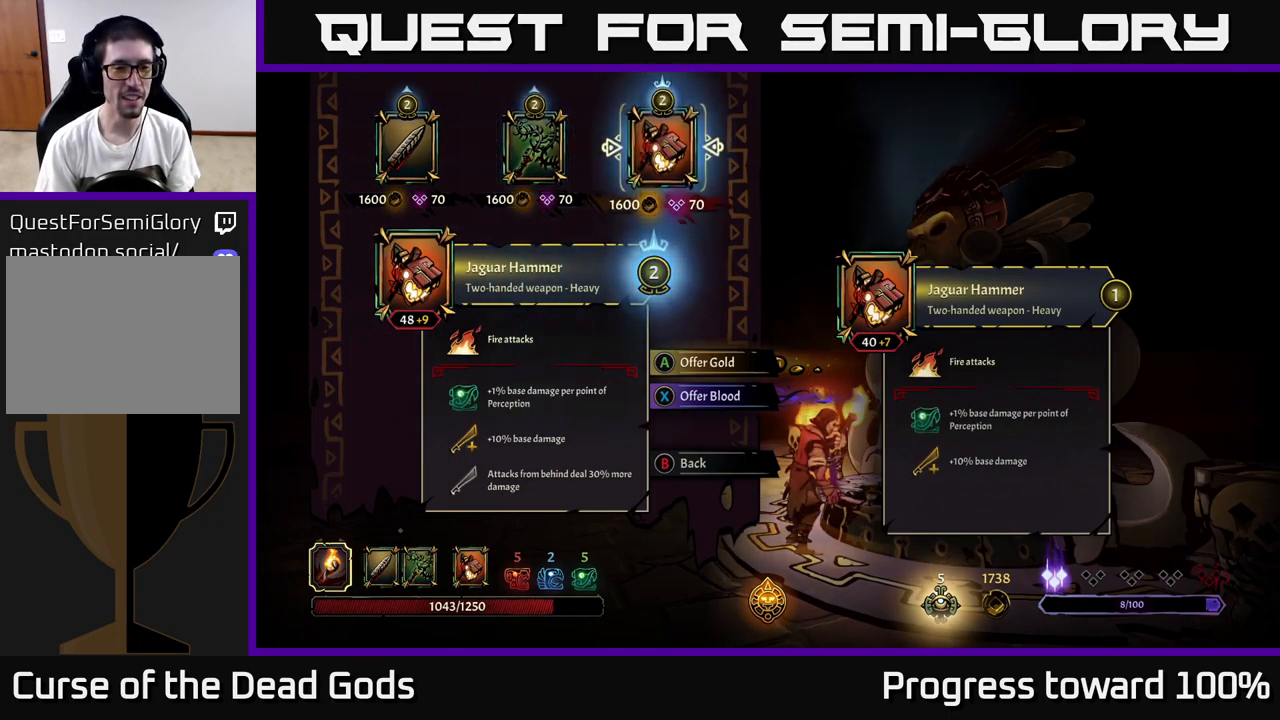
{"buttons": [], "left_stick": "center", "right_stick": "center", "events": []}
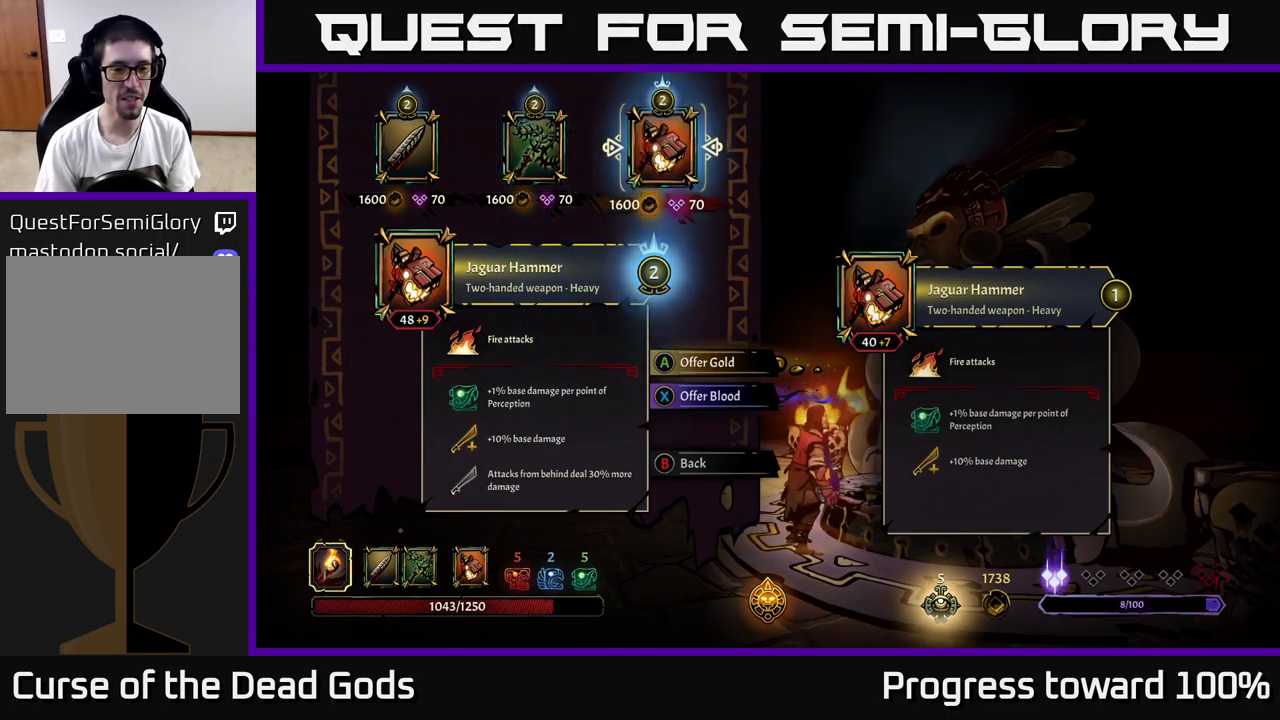
{"buttons": [], "left_stick": "center", "right_stick": "center", "events": []}
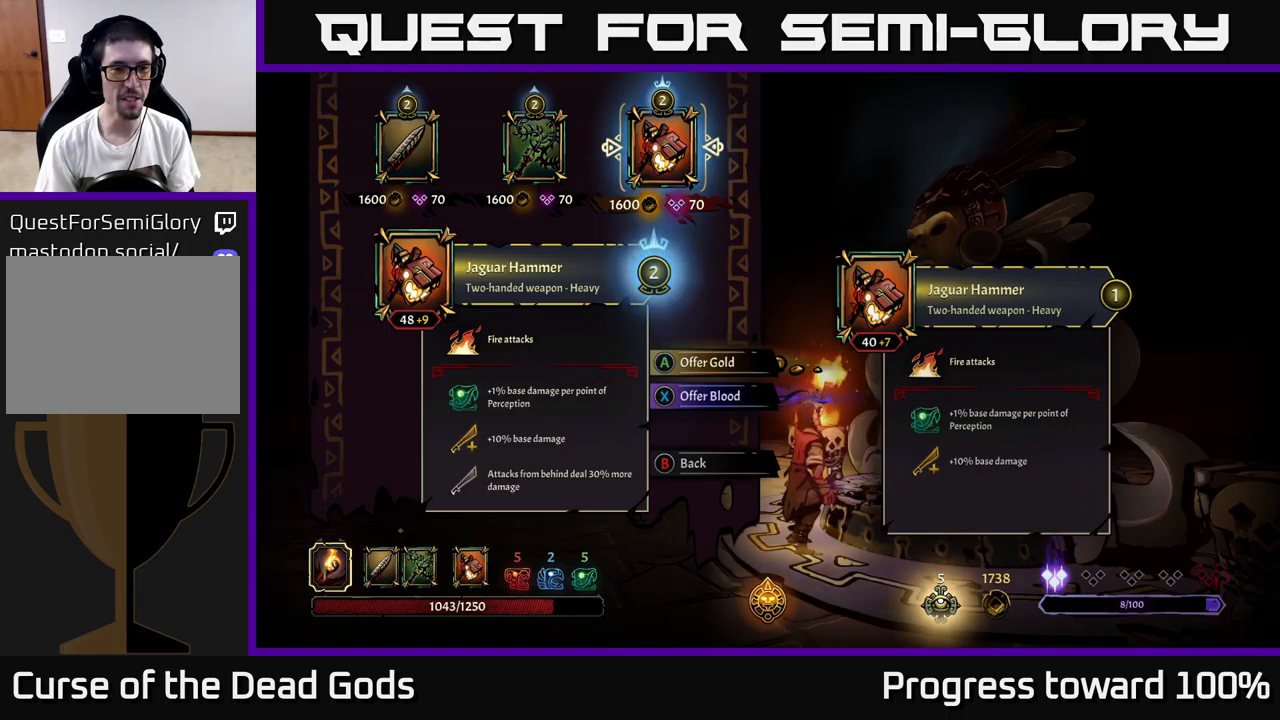
{"buttons": [], "left_stick": "center", "right_stick": "center", "events": [[217, "left_stick", "left"], [367, "left_stick", "center"]]}
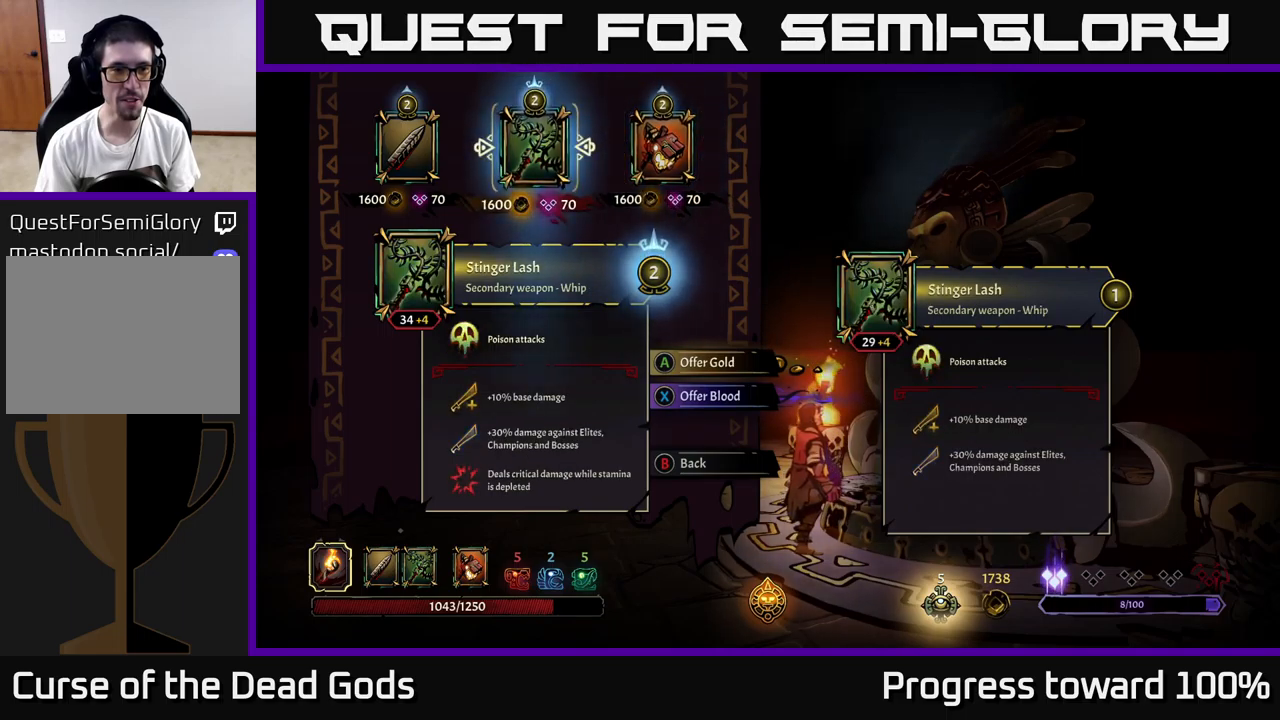
{"buttons": [], "left_stick": "center", "right_stick": "center", "events": [[17, "left_stick", "left"], [167, "left_stick", "center"]]}
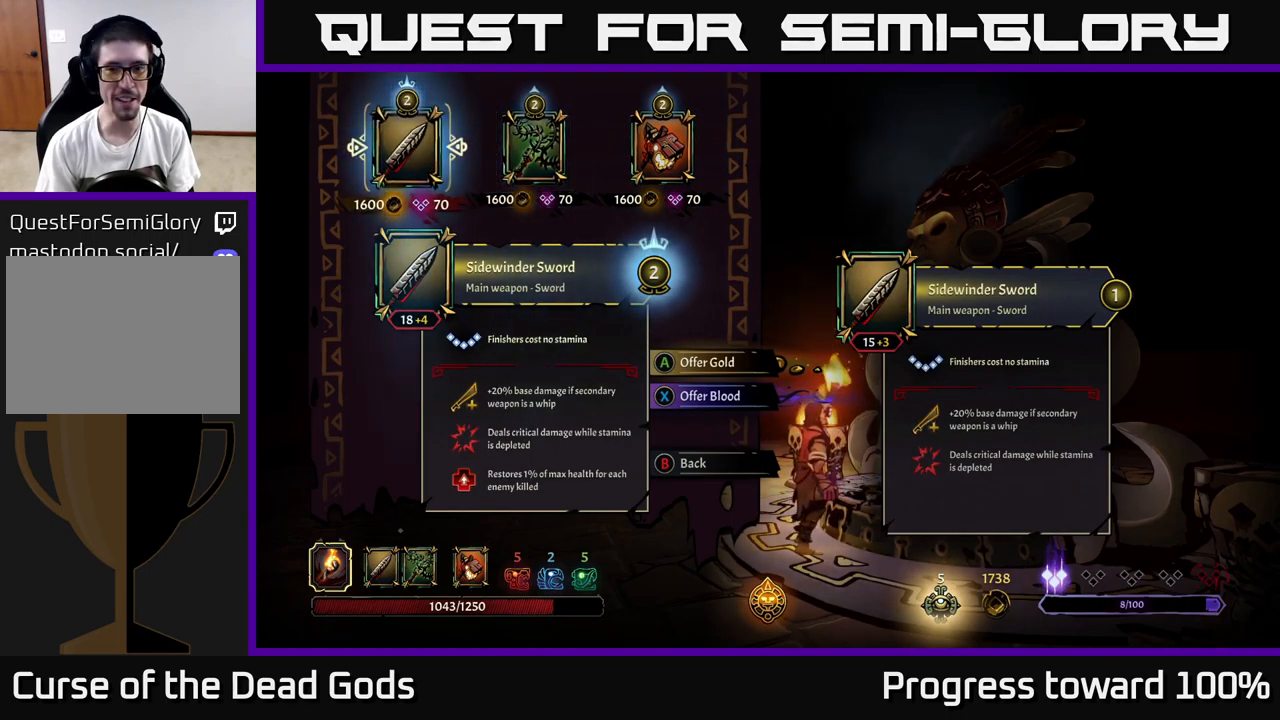
{"buttons": [], "left_stick": "center", "right_stick": "center", "events": [[184, "A", "down"], [234, "A", "up"]]}